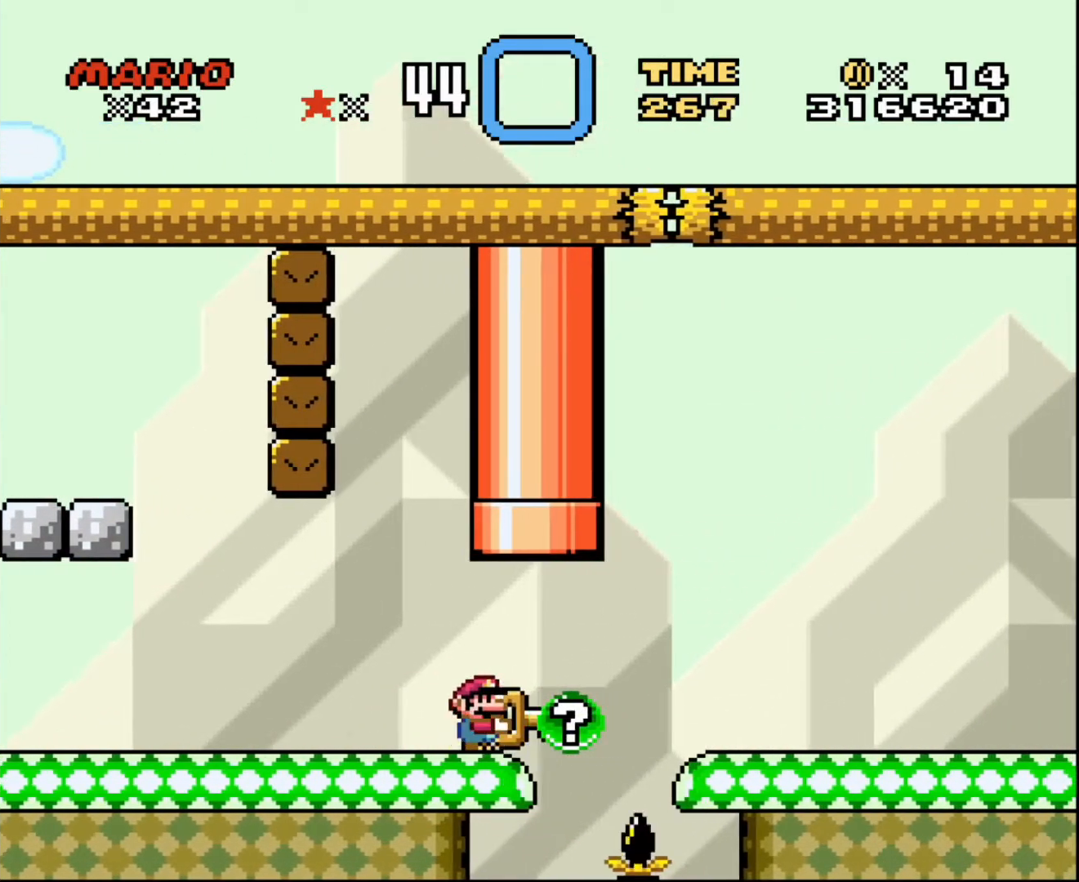
Gameplay with a controller; each line is a JSON object with the inputs held at the frame after it. "events" lists button and stick changes between this image and that frame as [ms after this image, input, new state], when the widget could be followed in between. Not read: A B CIRCLE CROSS L3 R3 SQUARE TRIANGLE X Y.
{"buttons": ["DPAD_LEFT"], "events": [[334, "DPAD_LEFT", "down"]]}
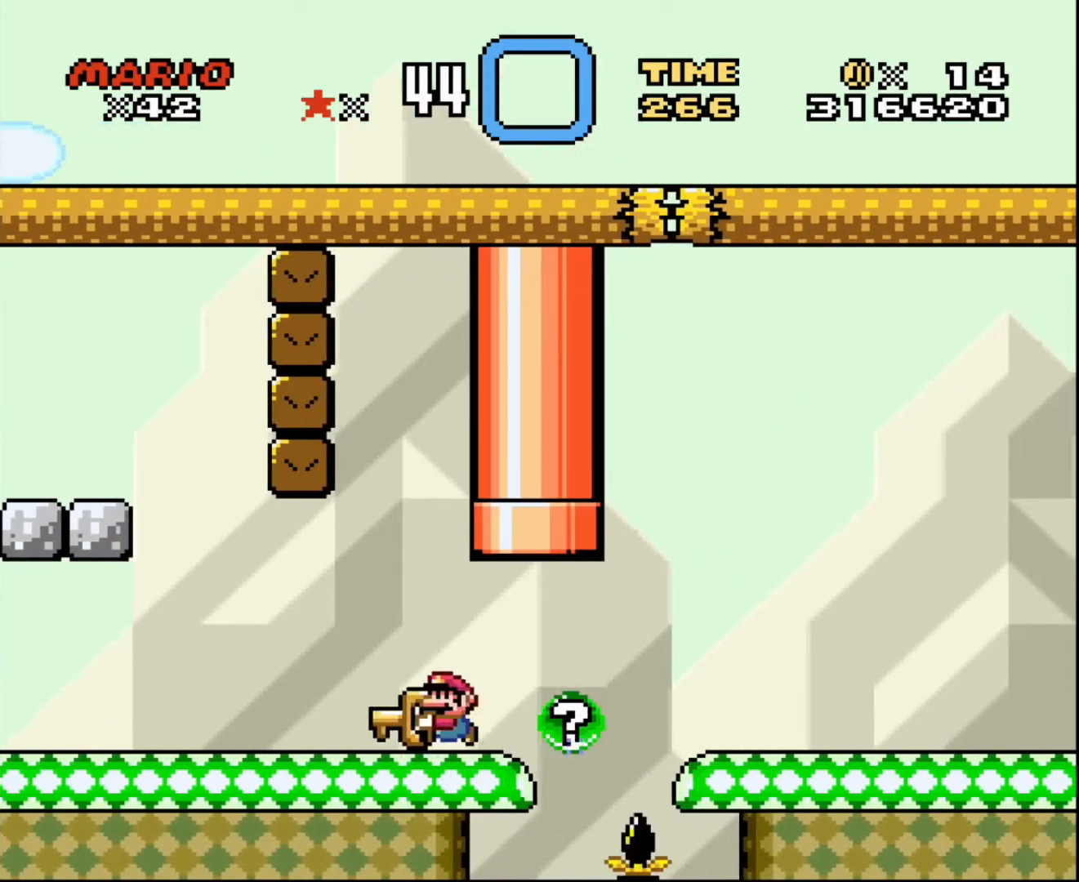
{"buttons": [], "events": [[200, "DPAD_LEFT", "up"], [200, "DPAD_RIGHT", "down"], [333, "DPAD_RIGHT", "up"]]}
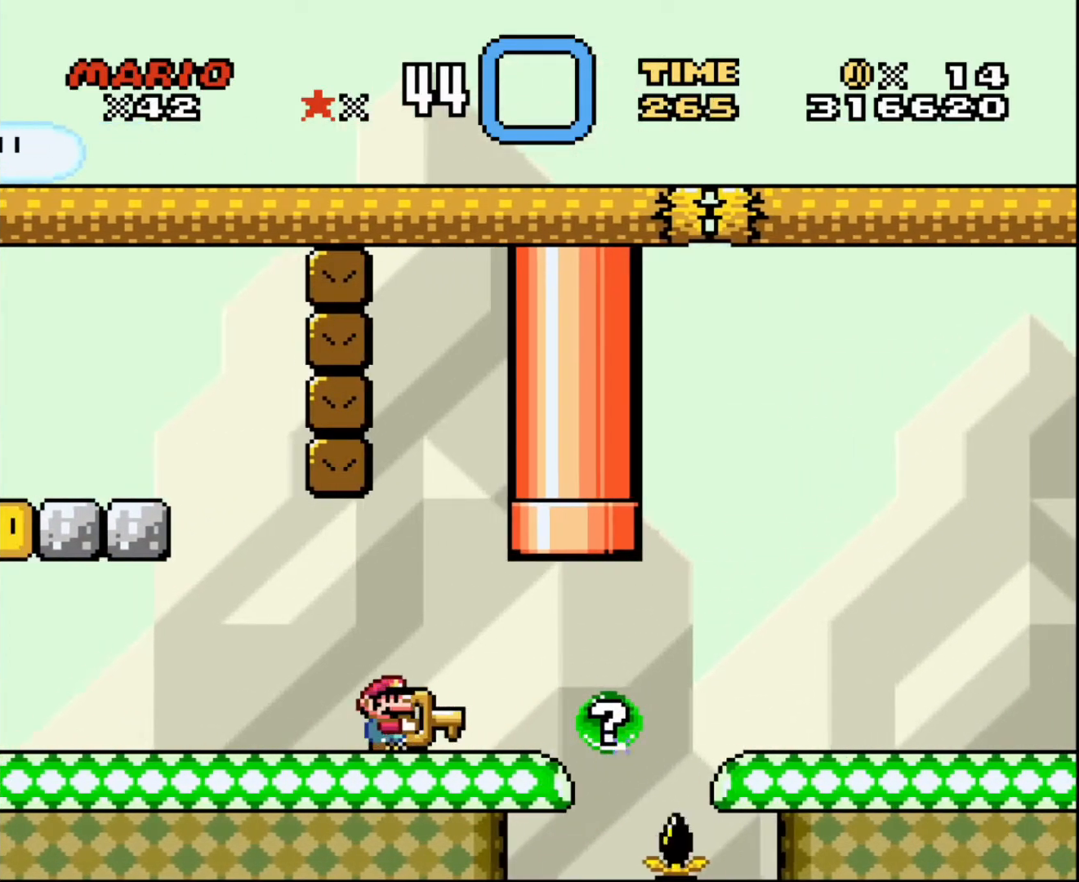
{"buttons": ["DPAD_DOWN", "DPAD_LEFT"], "events": [[100, "DPAD_RIGHT", "down"], [467, "DPAD_DOWN", "down"], [467, "DPAD_LEFT", "down"], [467, "DPAD_RIGHT", "up"]]}
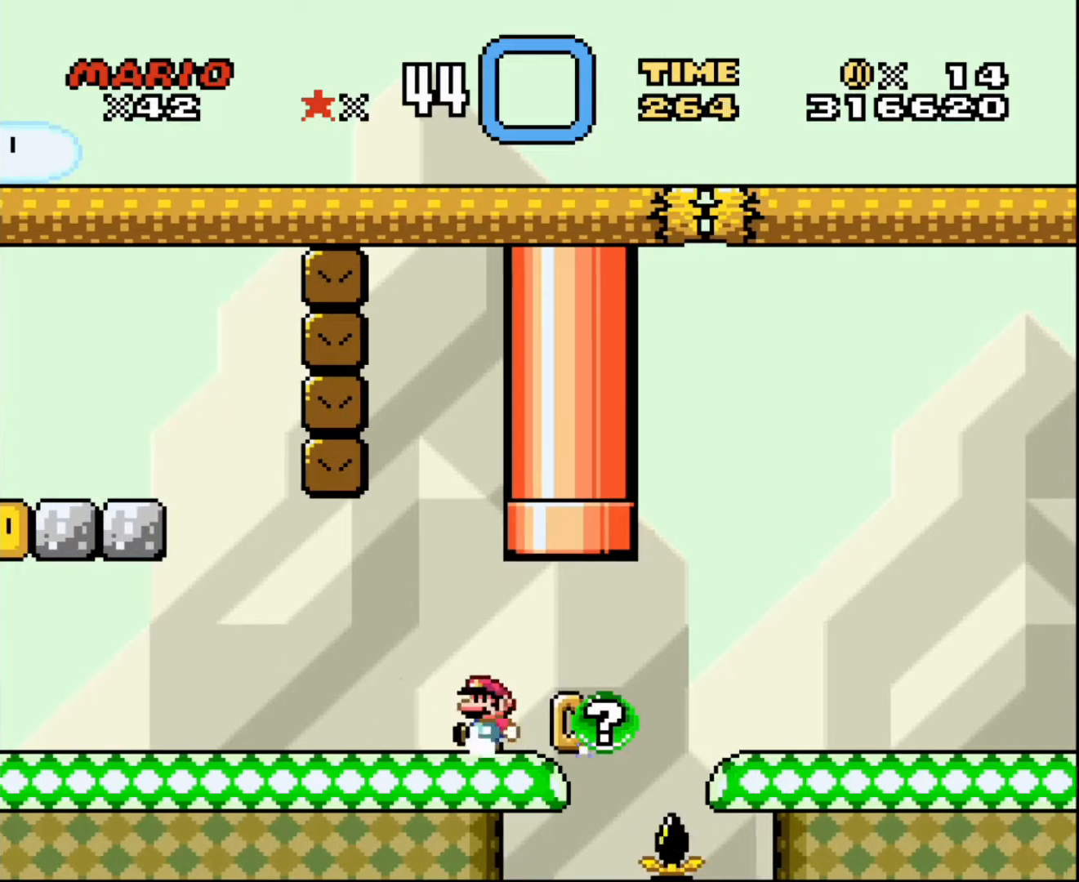
{"buttons": [], "events": [[33, "DPAD_DOWN", "up"], [267, "DPAD_LEFT", "up"]]}
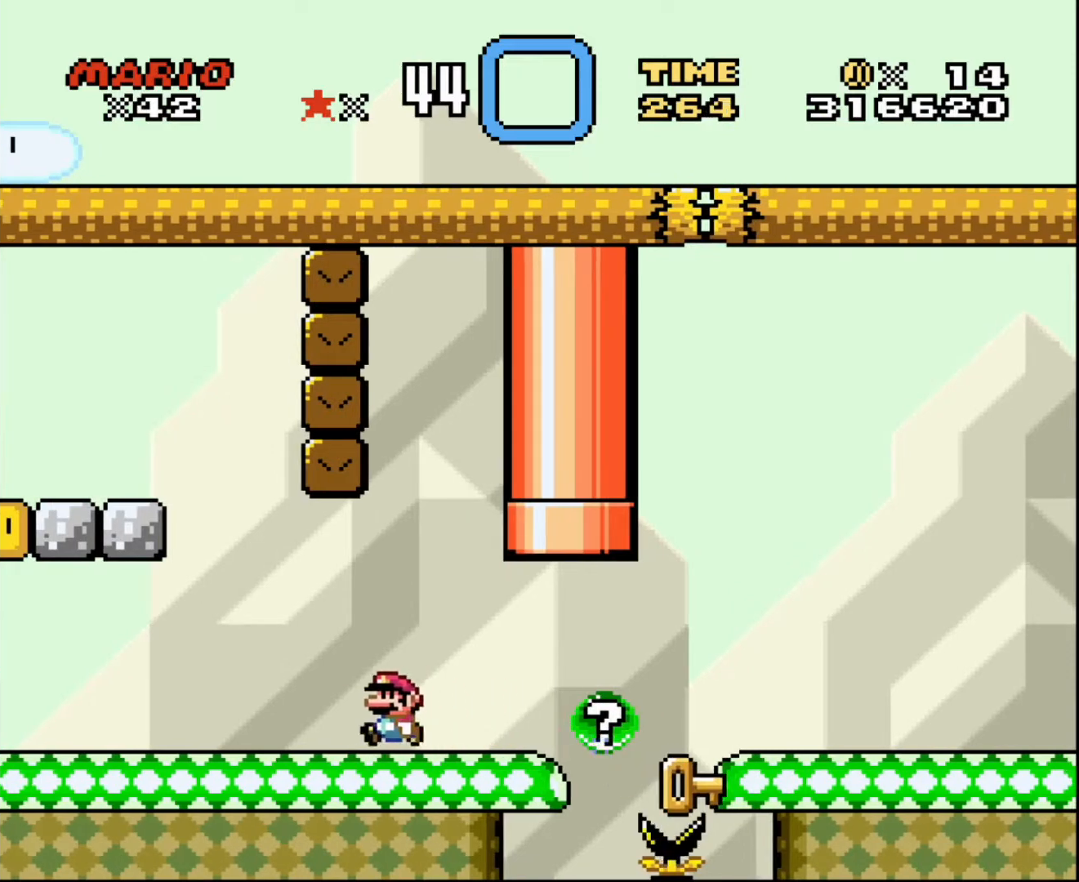
{"buttons": [], "events": []}
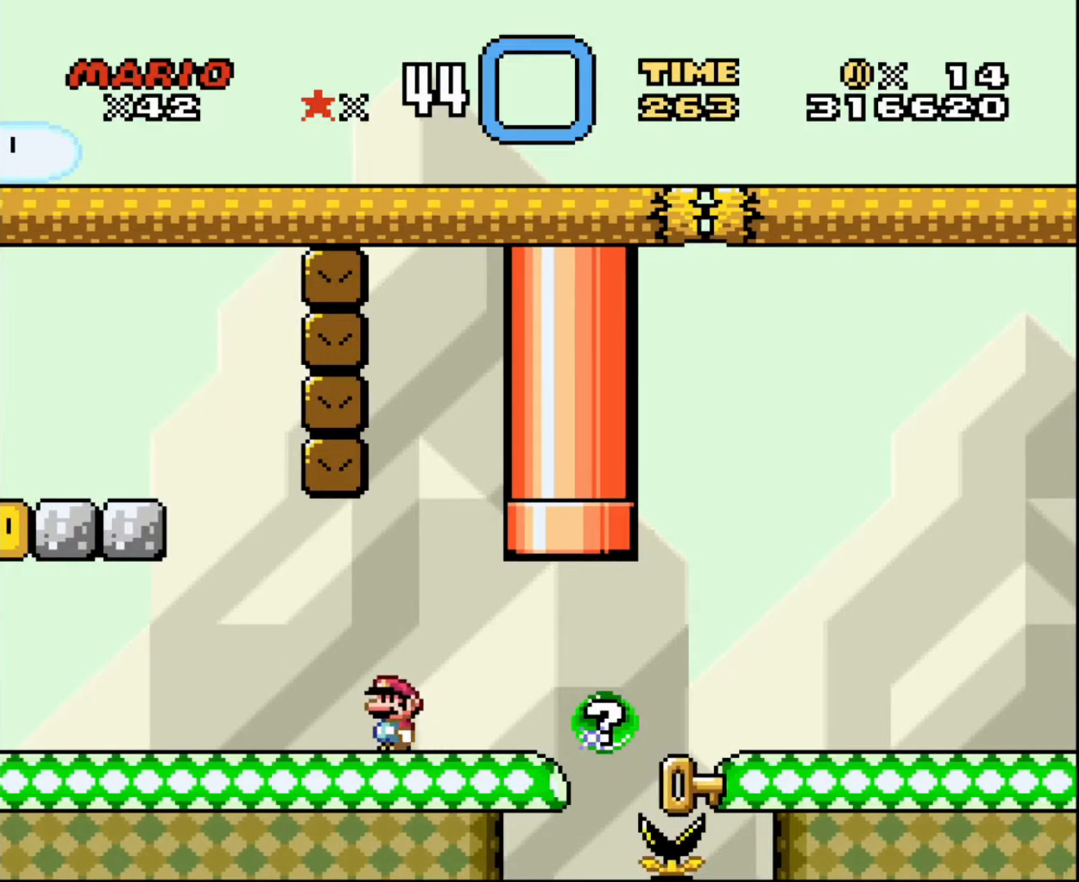
{"buttons": [], "events": []}
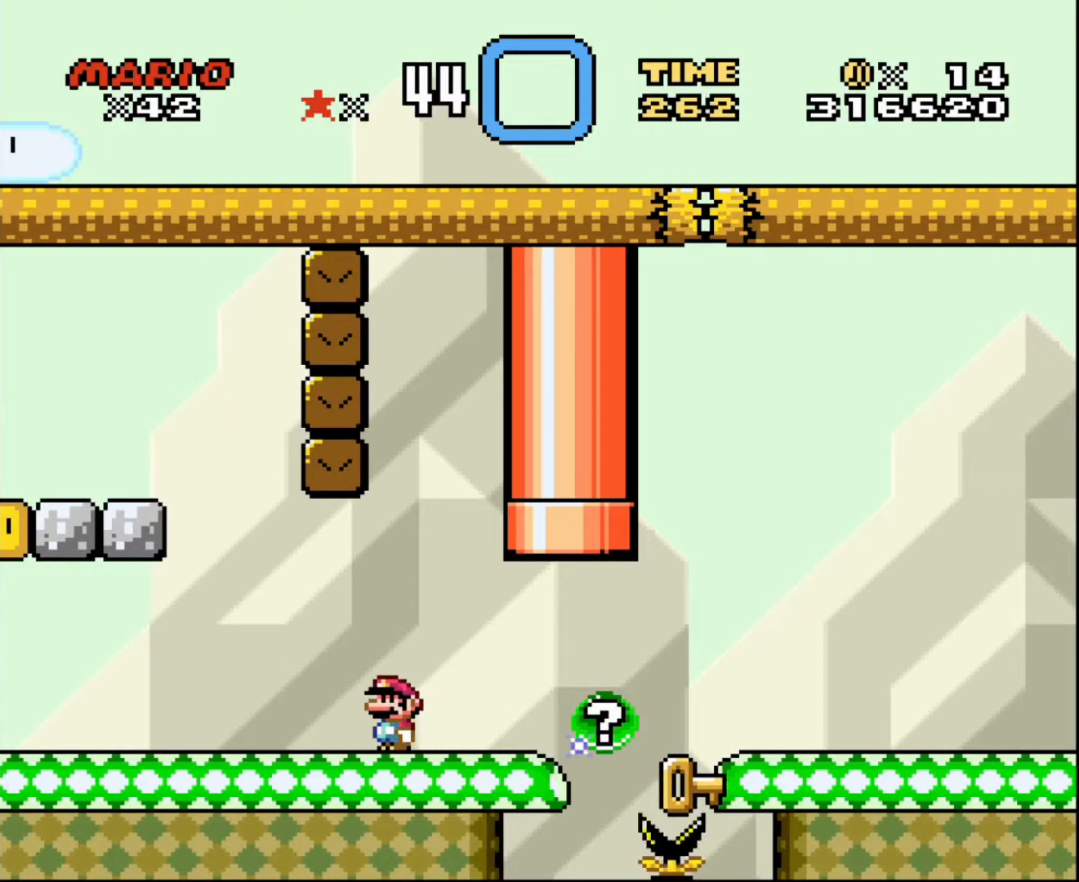
{"buttons": ["DPAD_LEFT"], "events": [[467, "DPAD_LEFT", "down"]]}
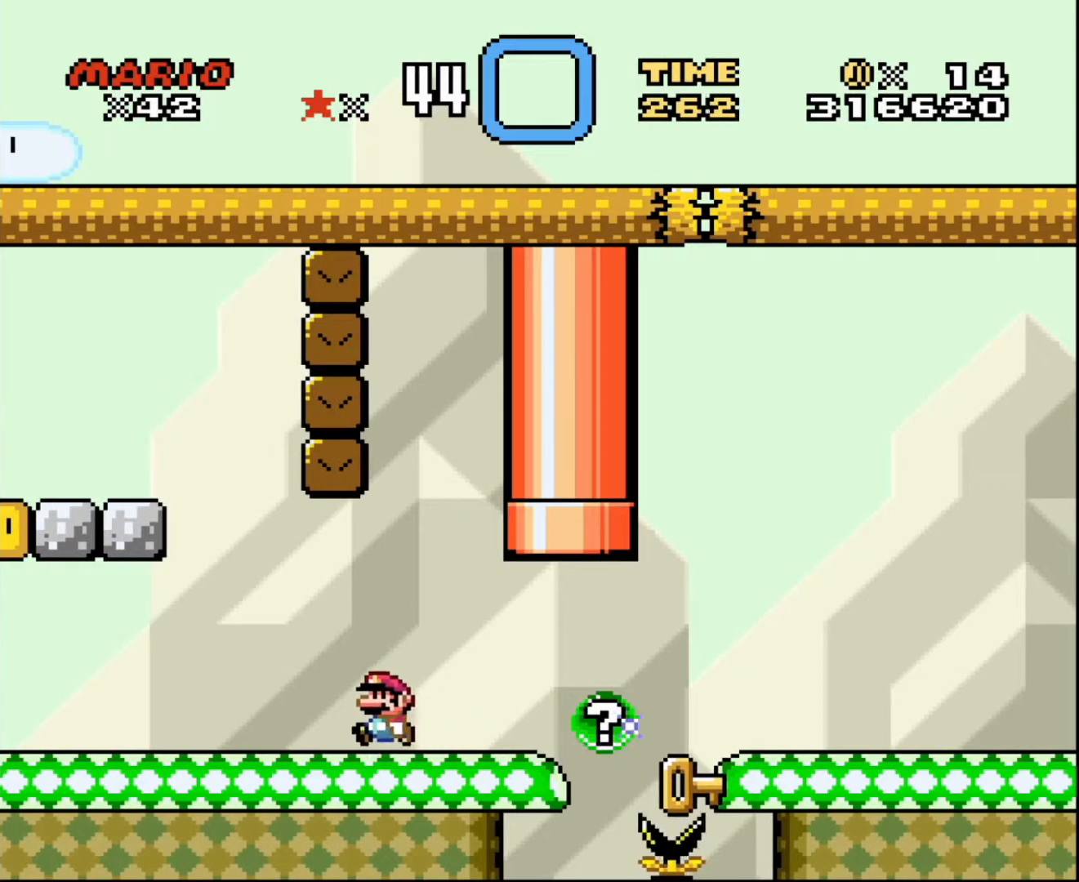
{"buttons": ["DPAD_RIGHT"], "events": [[200, "DPAD_LEFT", "up"], [267, "DPAD_RIGHT", "down"]]}
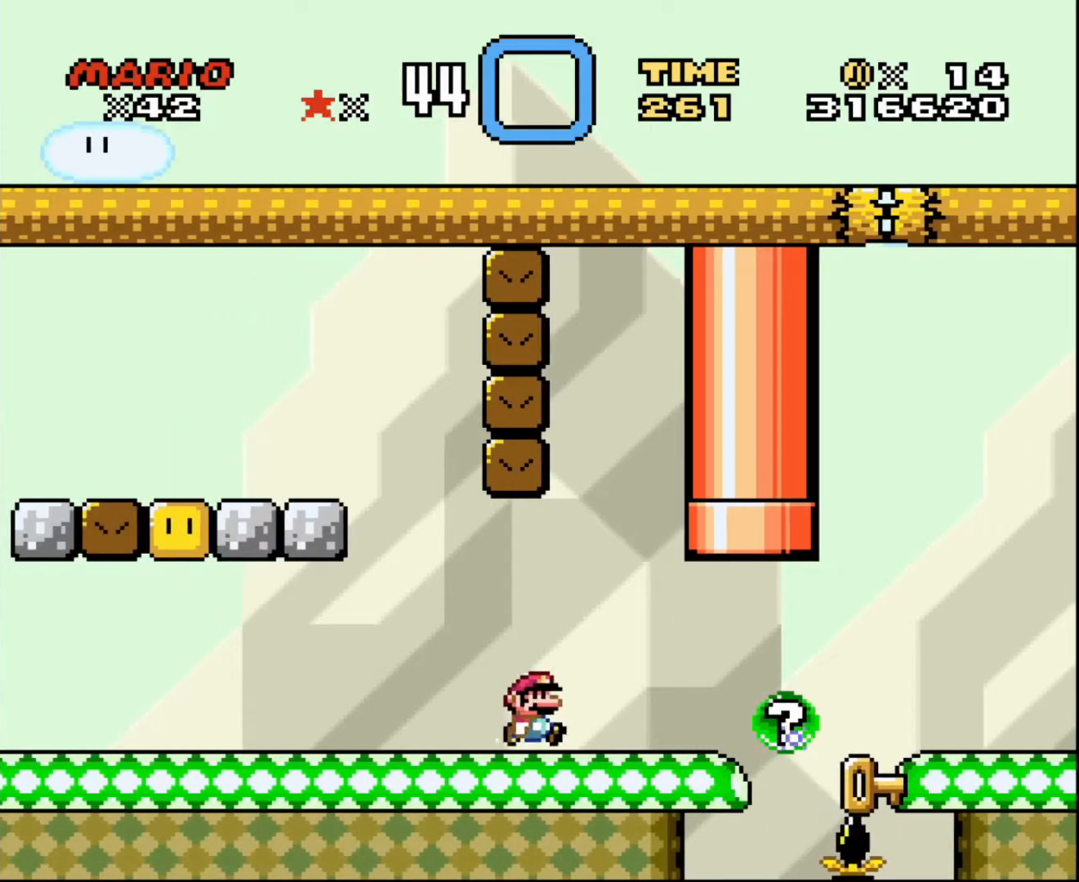
{"buttons": ["DPAD_RIGHT"], "events": []}
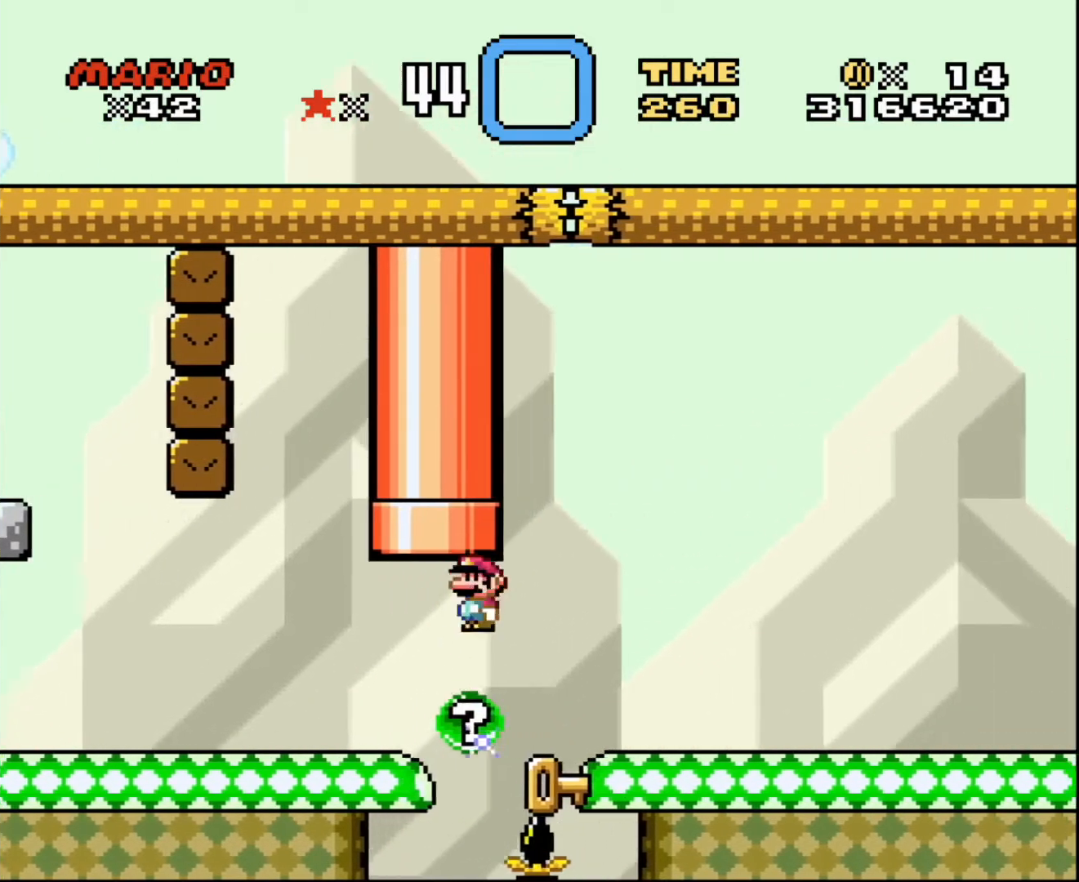
{"buttons": ["DPAD_LEFT"], "events": [[300, "DPAD_RIGHT", "up"], [333, "DPAD_UP", "down"], [367, "DPAD_LEFT", "down"], [367, "DPAD_UP", "up"]]}
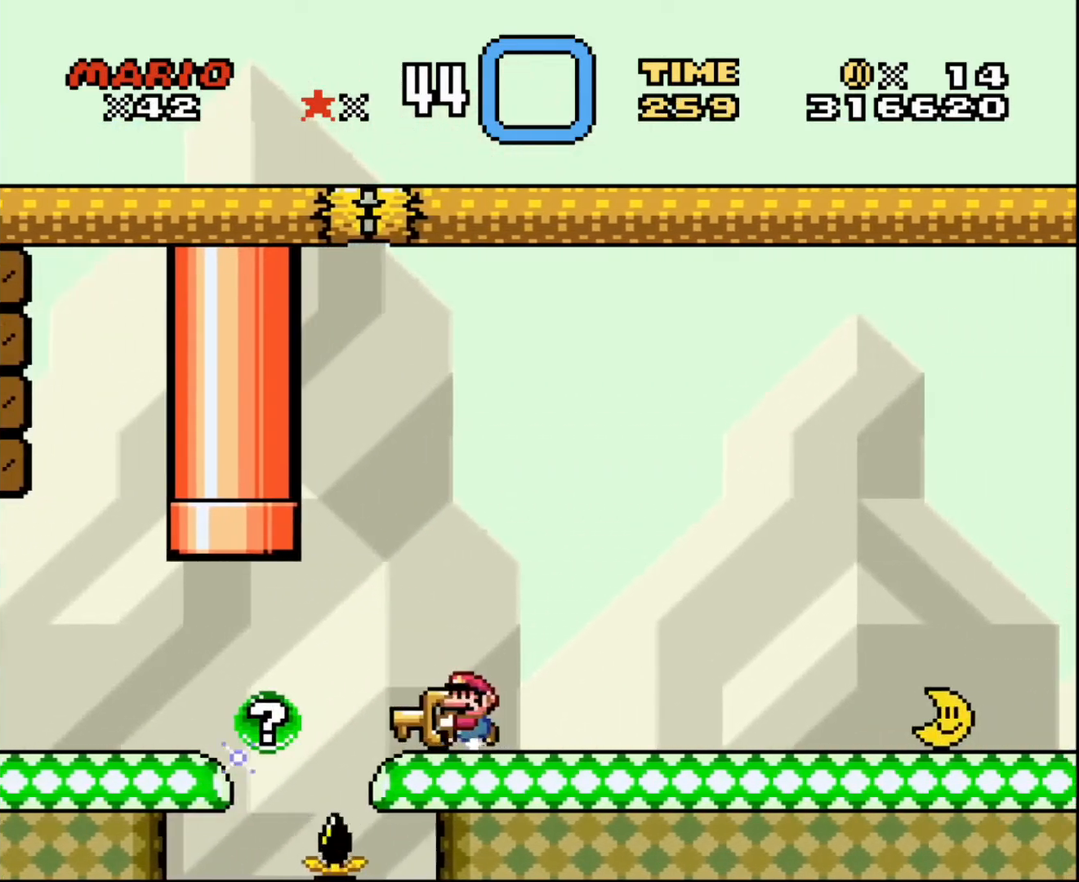
{"buttons": [], "events": [[67, "DPAD_LEFT", "up"]]}
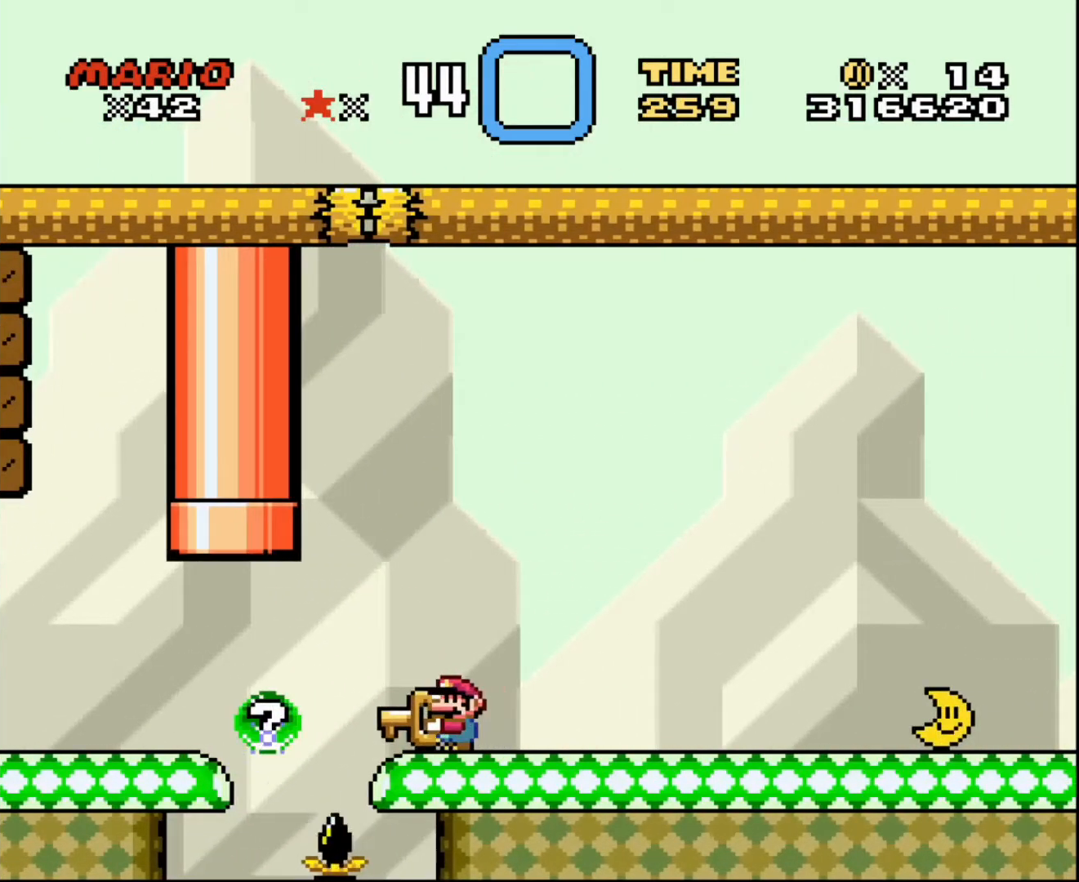
{"buttons": [], "events": [[66, "DPAD_LEFT", "down"], [167, "DPAD_LEFT", "up"], [367, "DPAD_LEFT", "down"], [467, "DPAD_LEFT", "up"]]}
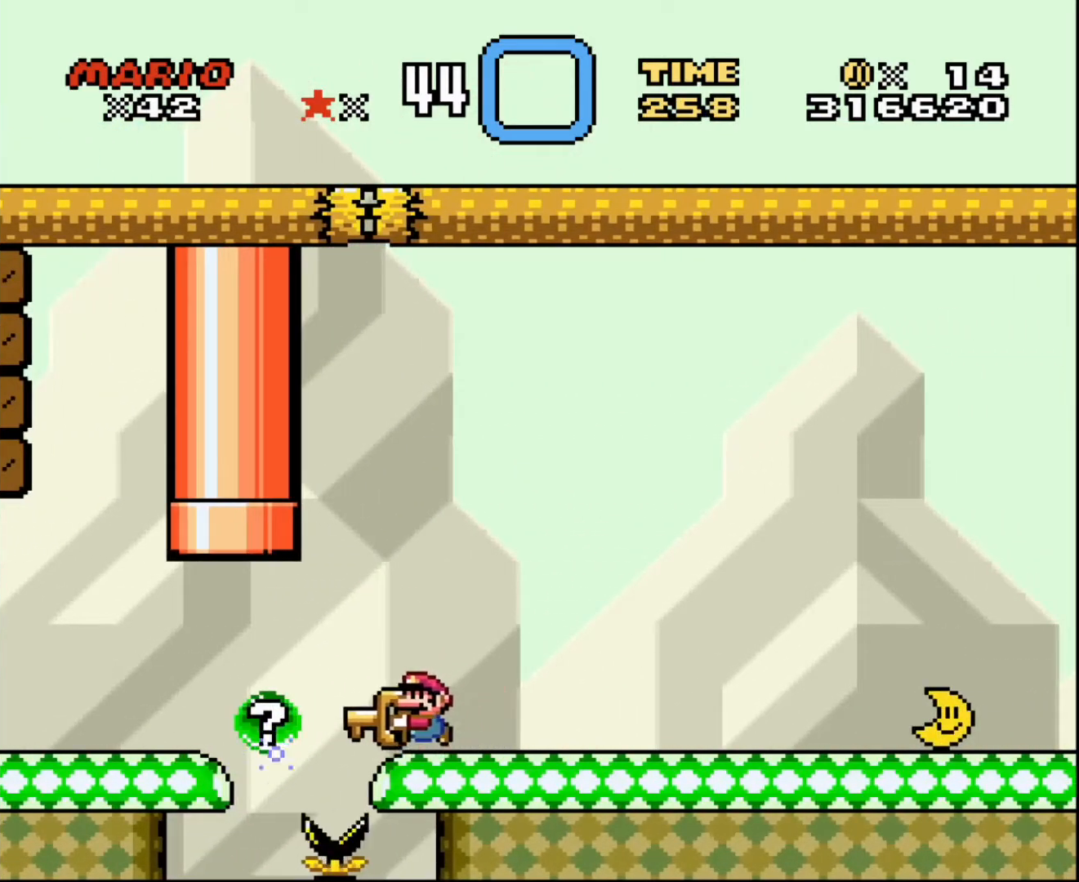
{"buttons": [], "events": [[167, "DPAD_LEFT", "down"], [267, "DPAD_LEFT", "up"]]}
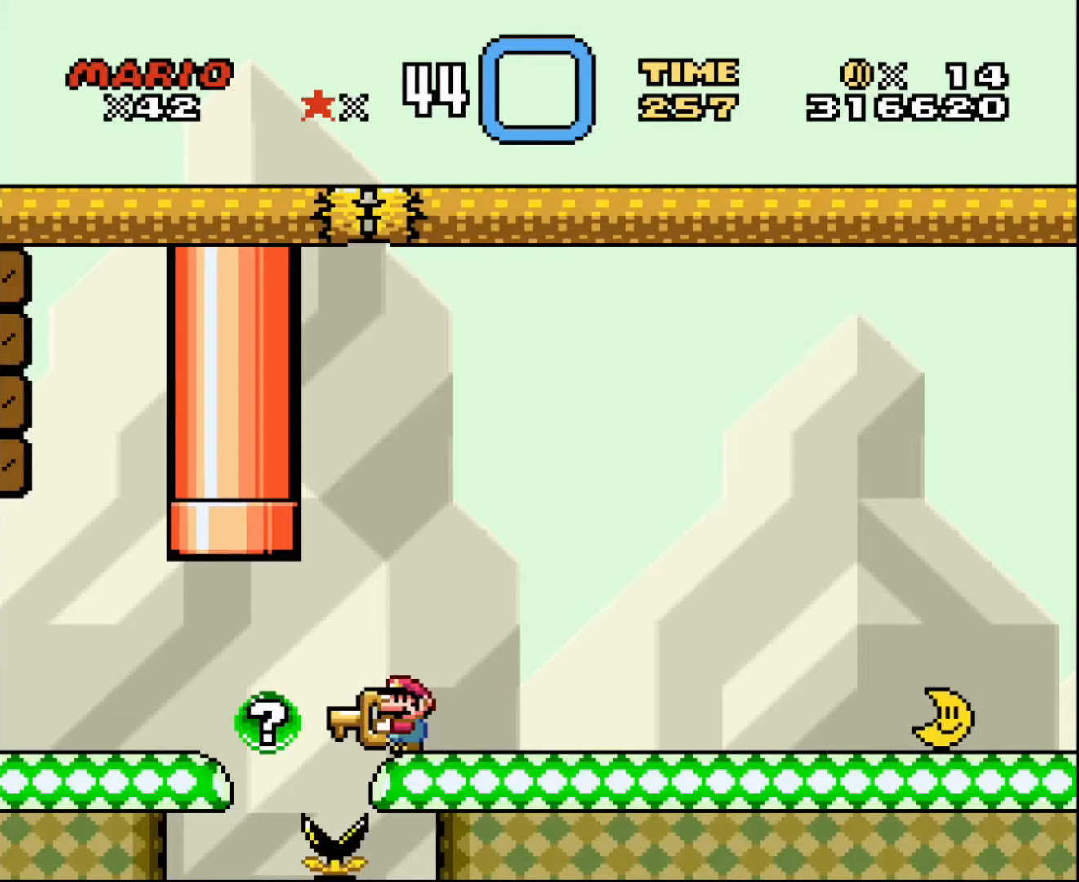
{"buttons": ["DPAD_LEFT"], "events": [[66, "DPAD_LEFT", "down"], [167, "DPAD_LEFT", "up"], [500, "DPAD_LEFT", "down"]]}
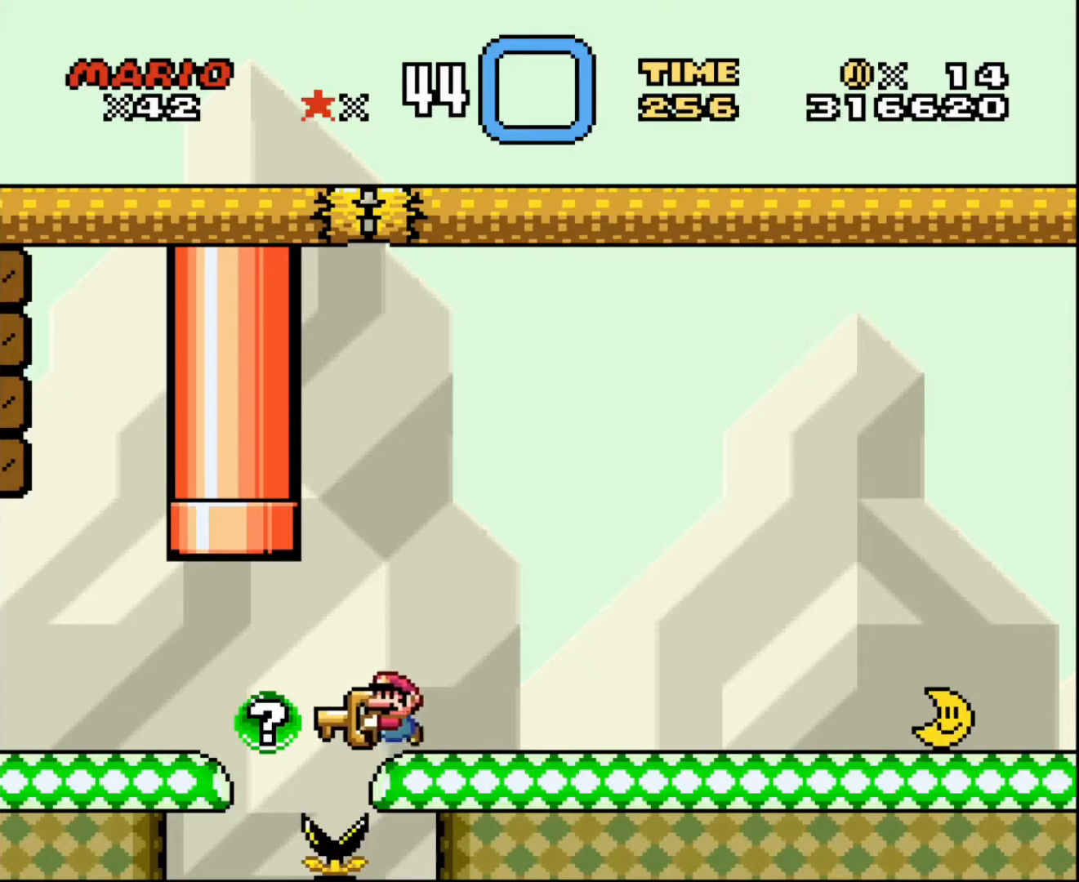
{"buttons": ["DPAD_DOWN"], "events": [[34, "DPAD_LEFT", "up"], [367, "DPAD_DOWN", "down"]]}
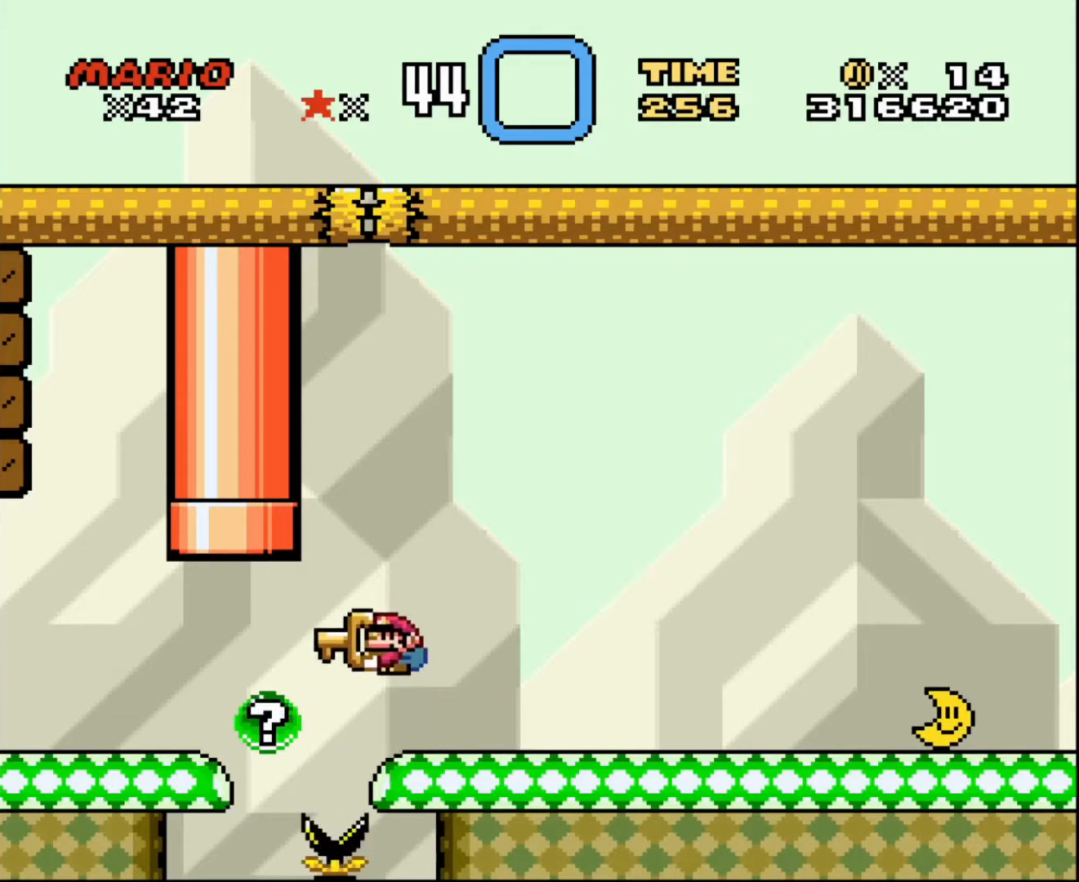
{"buttons": ["DPAD_DOWN"], "events": []}
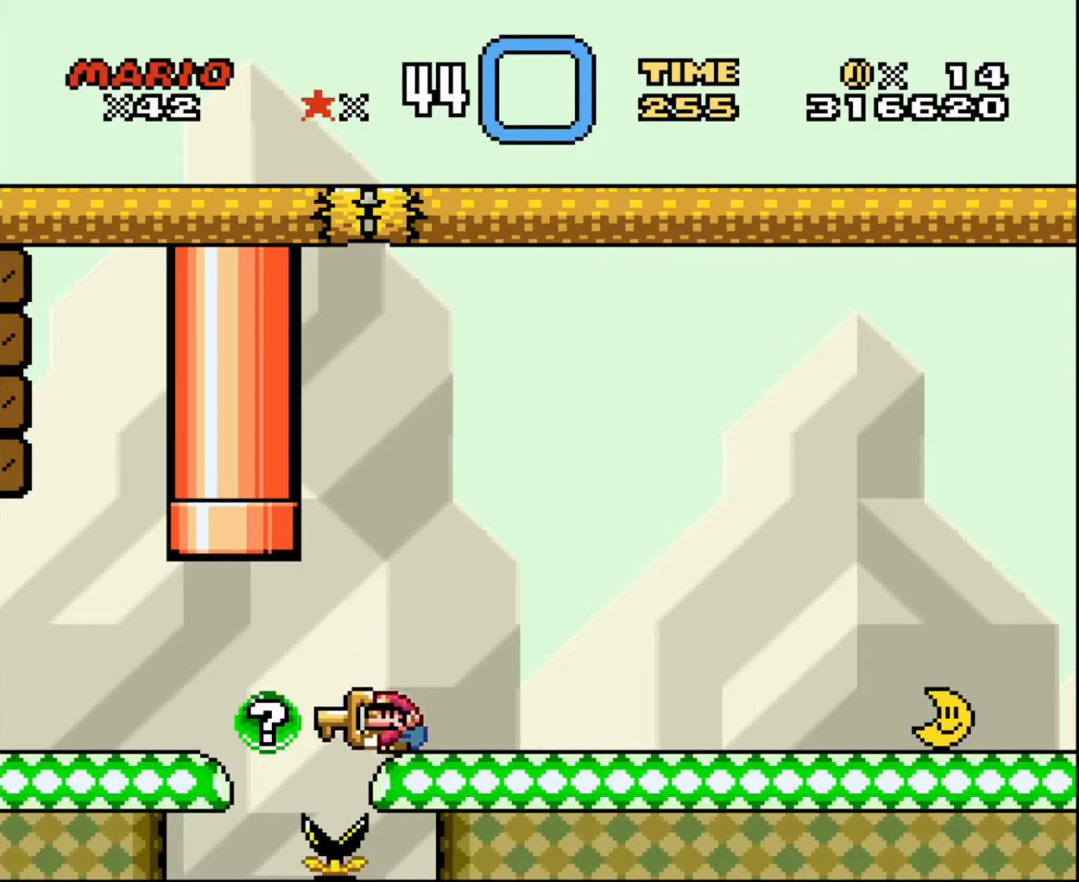
{"buttons": ["DPAD_DOWN"], "events": []}
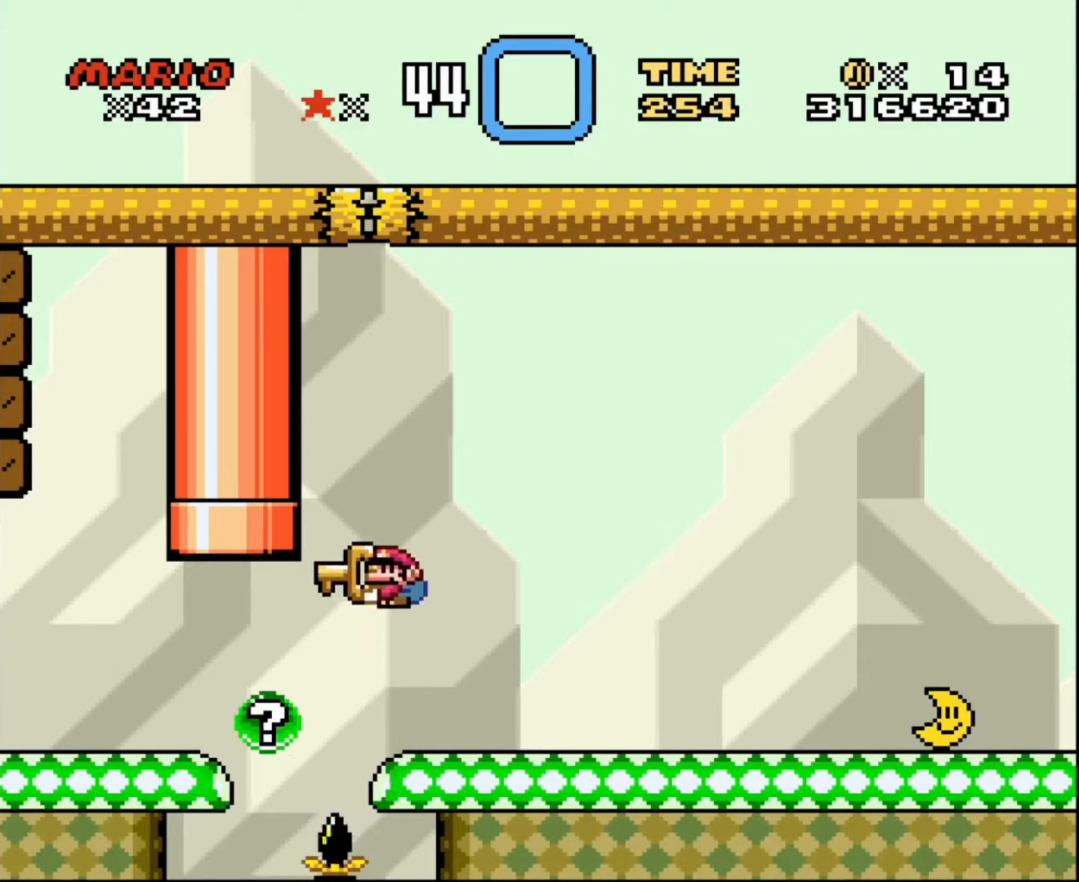
{"buttons": ["DPAD_DOWN"], "events": []}
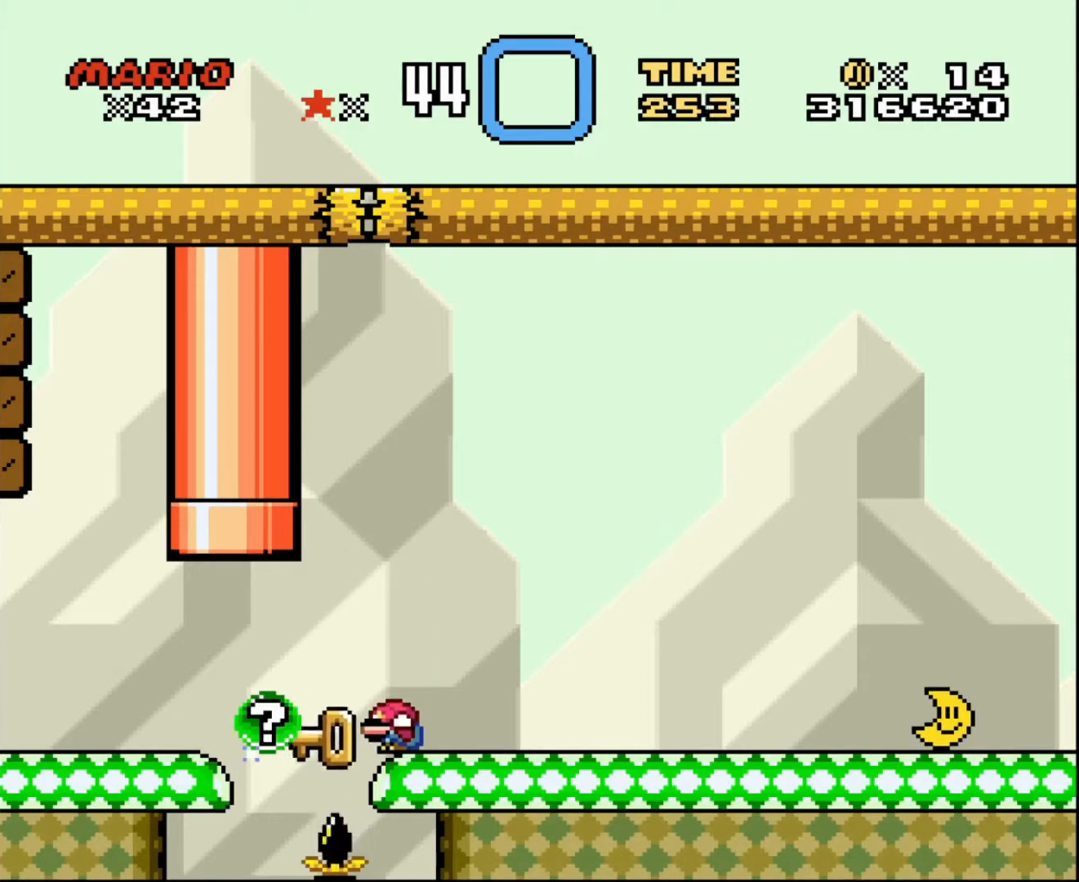
{"buttons": [], "events": [[134, "DPAD_DOWN", "up"]]}
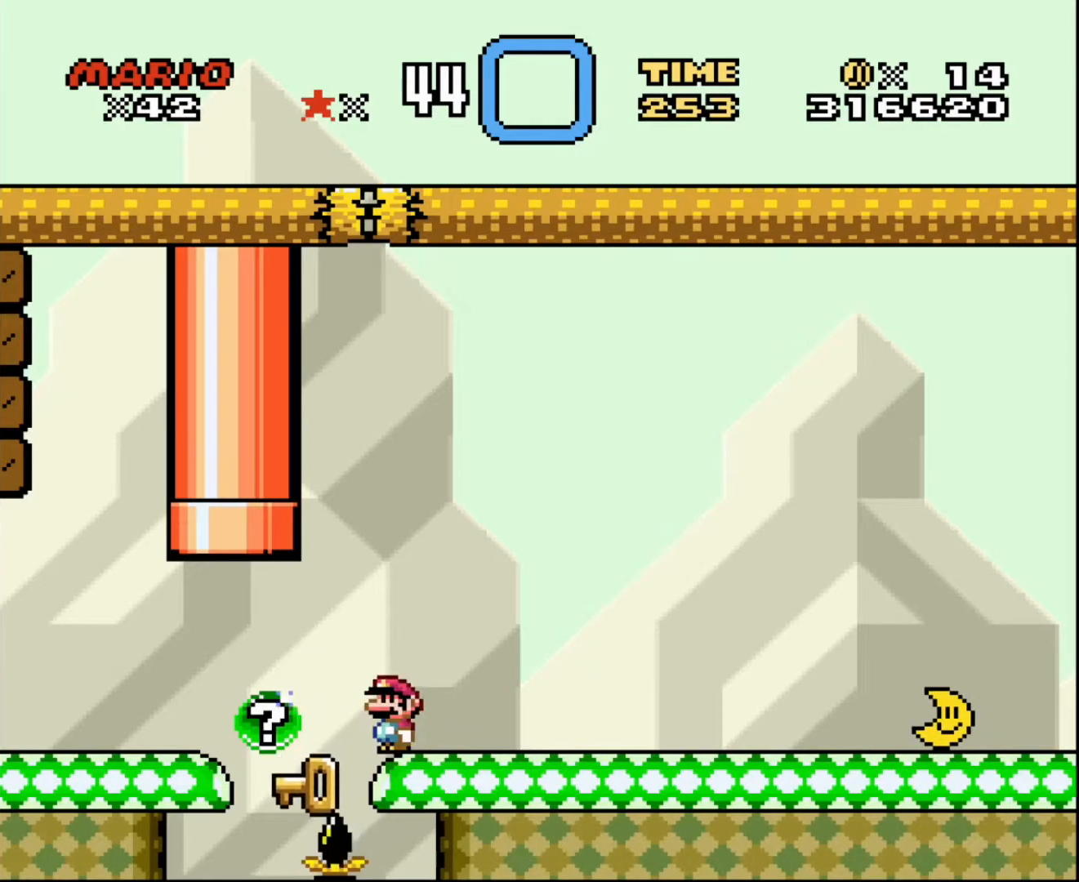
{"buttons": [], "events": []}
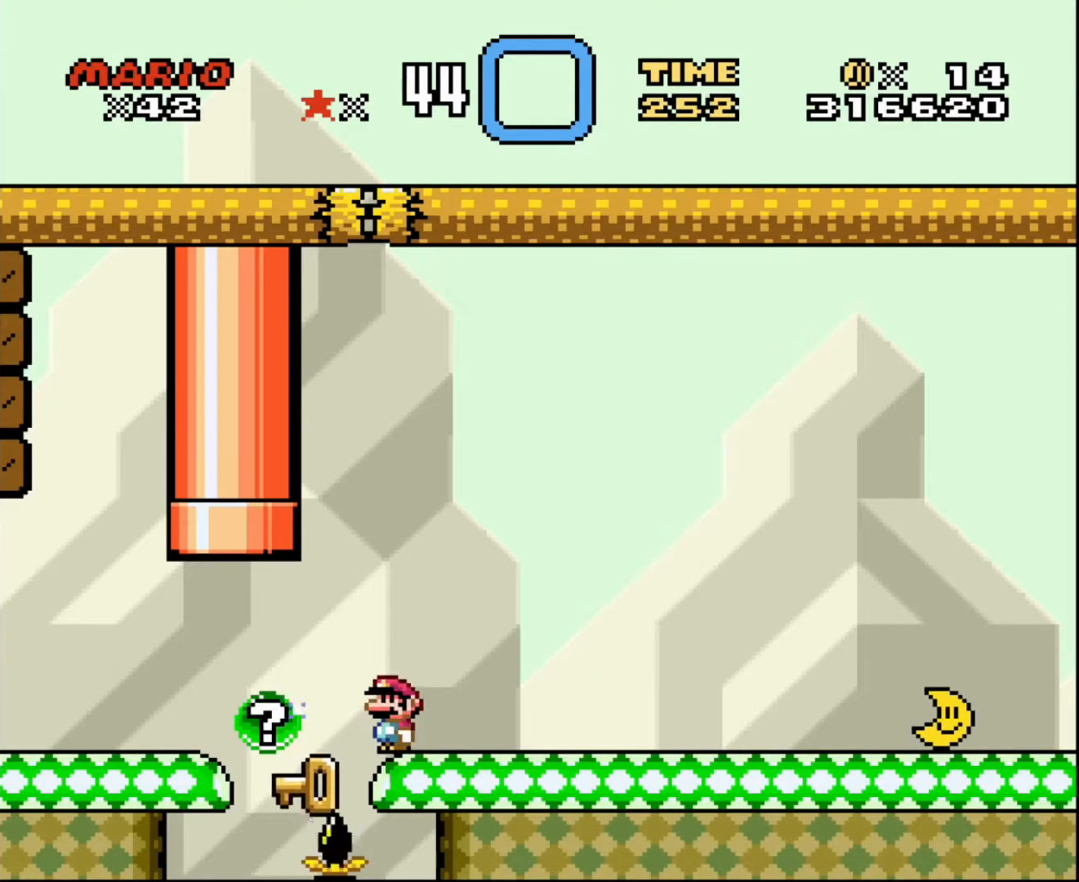
{"buttons": ["DPAD_RIGHT"], "events": [[234, "DPAD_LEFT", "down"], [401, "DPAD_LEFT", "up"], [501, "DPAD_RIGHT", "down"]]}
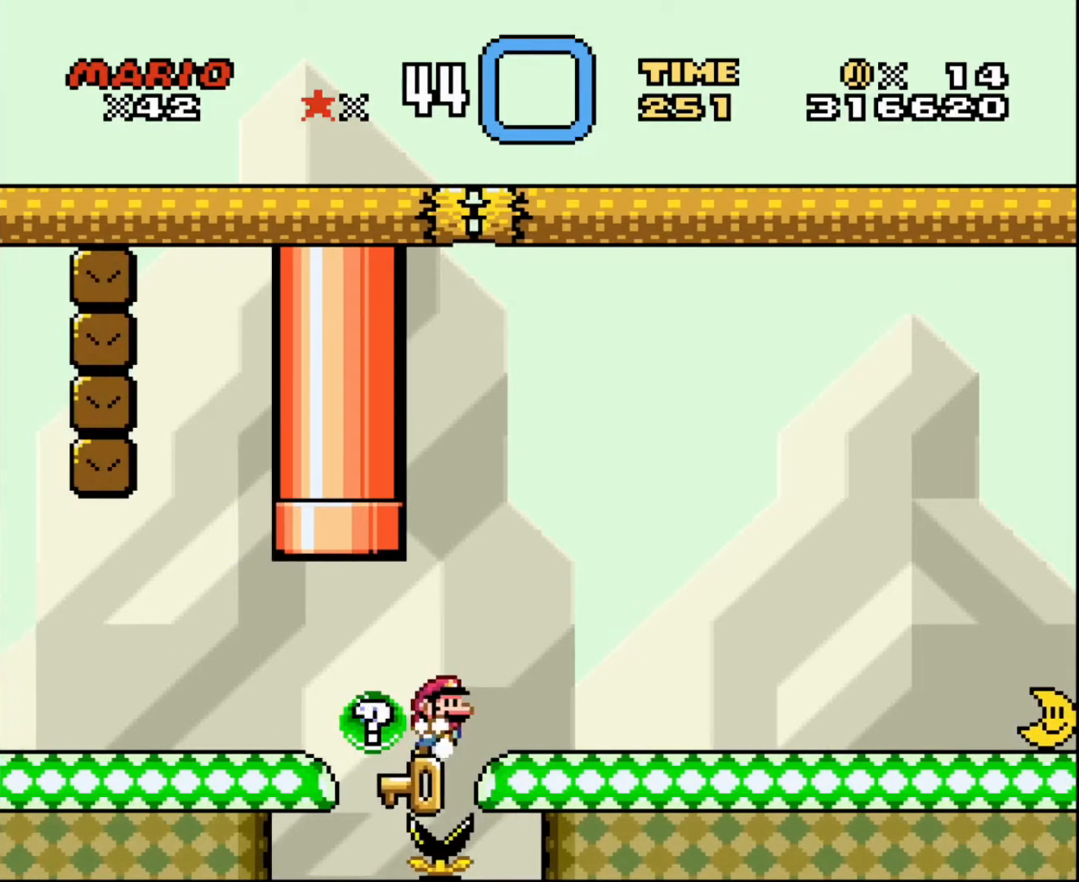
{"buttons": [], "events": [[200, "DPAD_RIGHT", "up"]]}
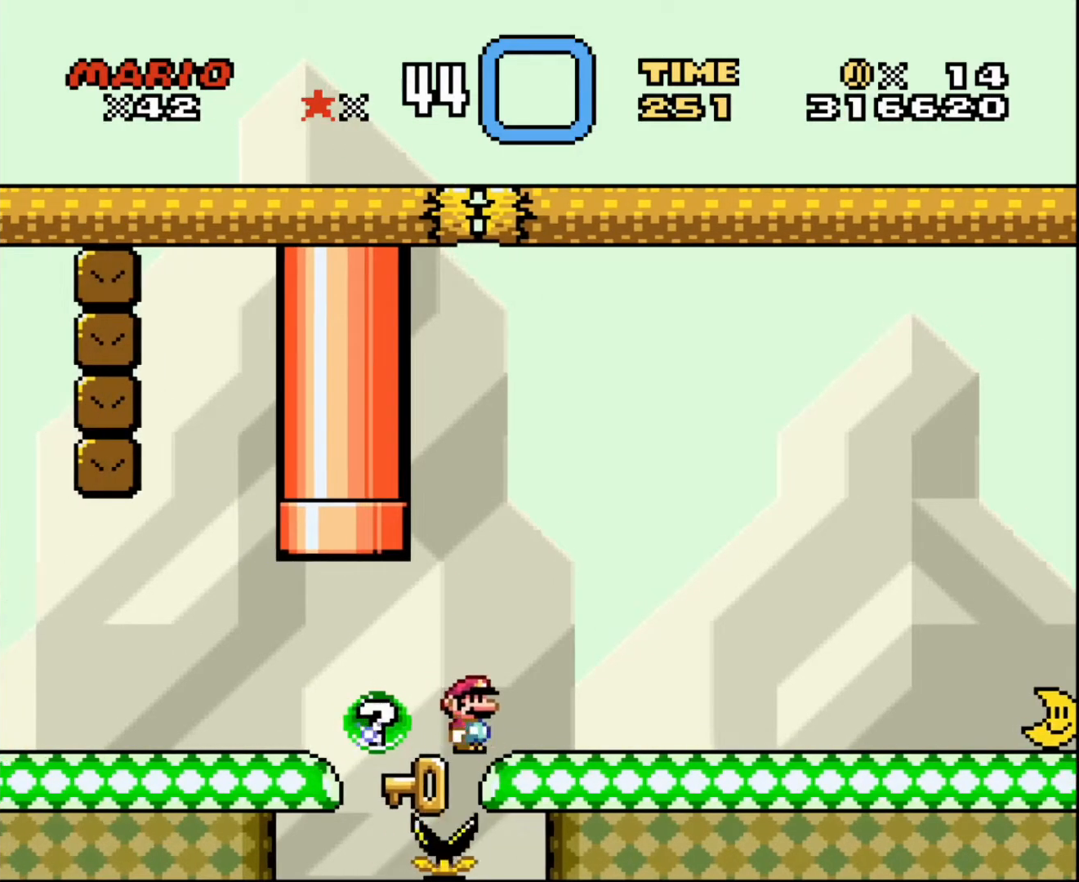
{"buttons": [], "events": []}
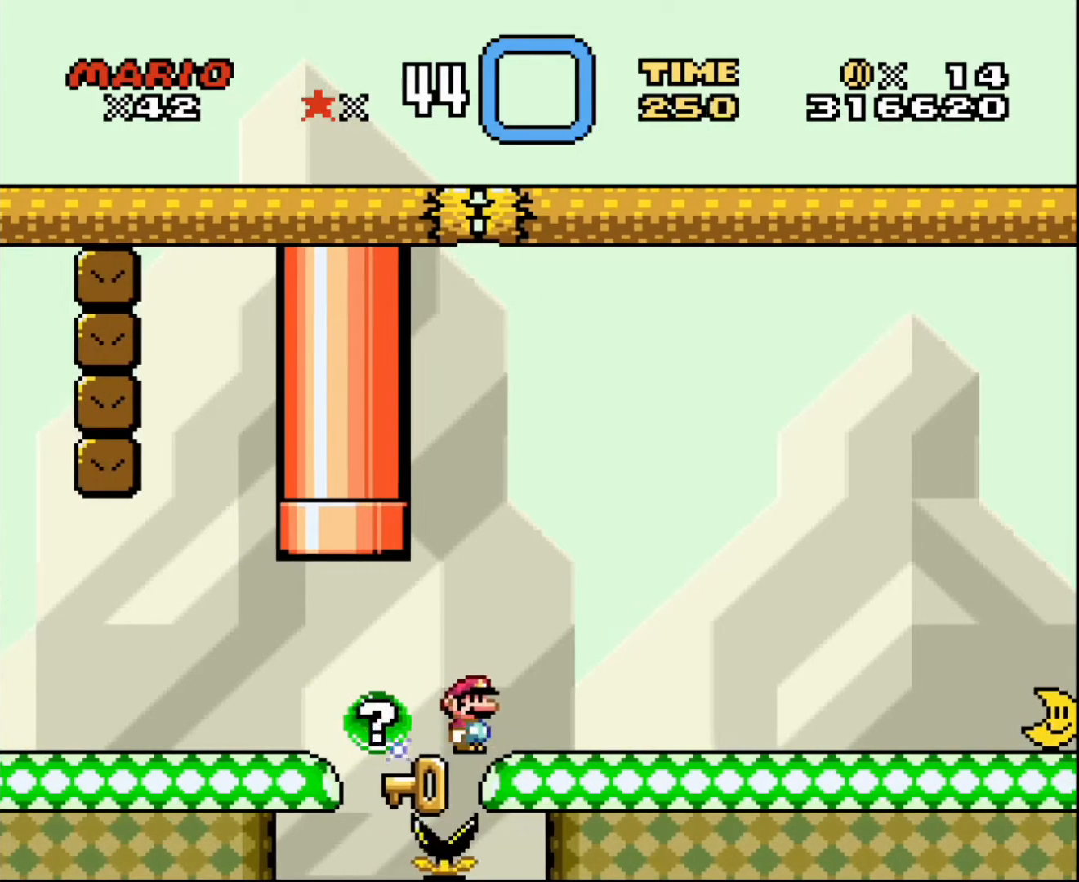
{"buttons": ["DPAD_LEFT"], "events": [[133, "DPAD_LEFT", "down"]]}
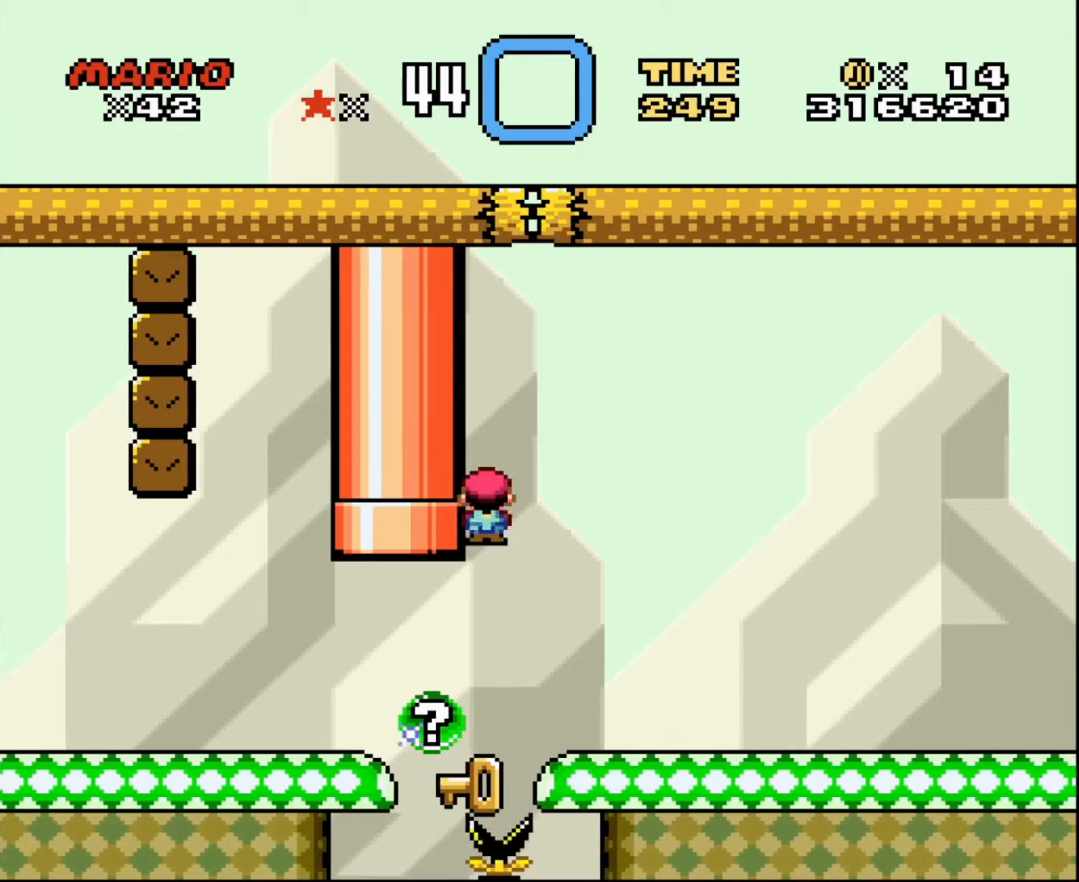
{"buttons": [], "events": [[67, "DPAD_LEFT", "up"]]}
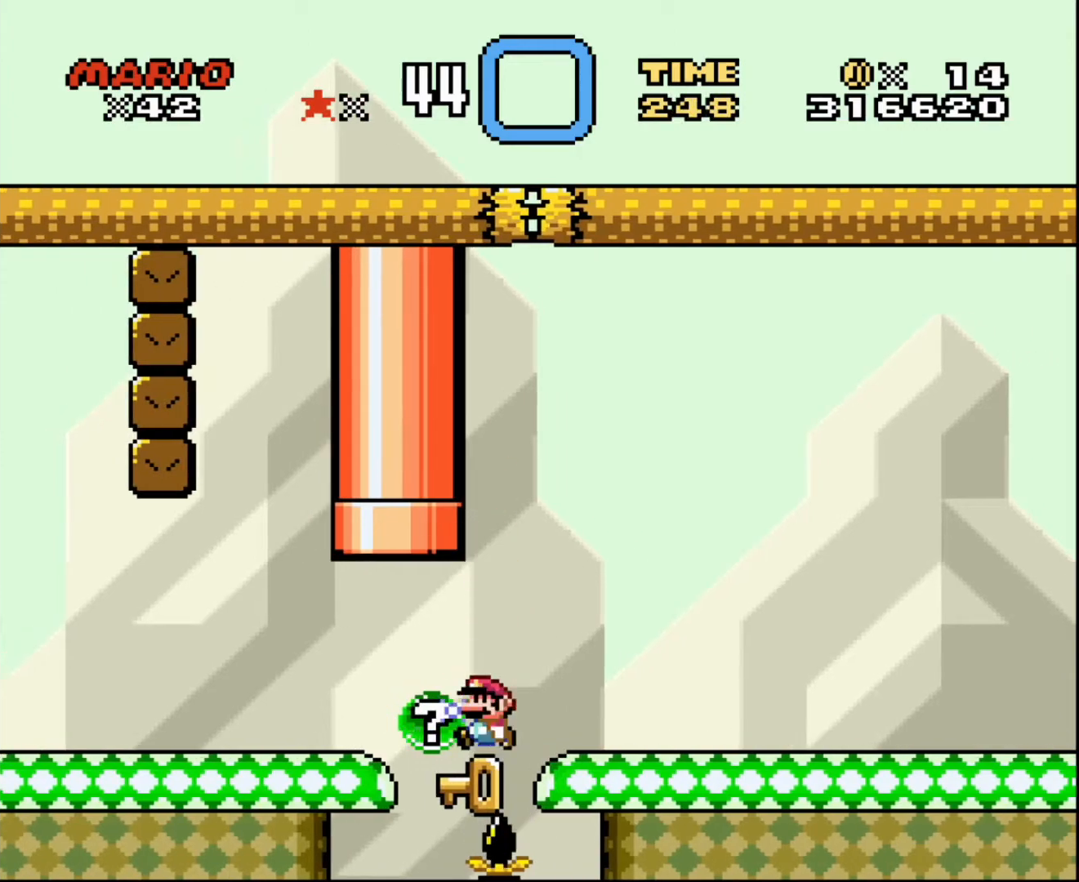
{"buttons": [], "events": [[33, "DPAD_LEFT", "down"], [300, "DPAD_LEFT", "up"]]}